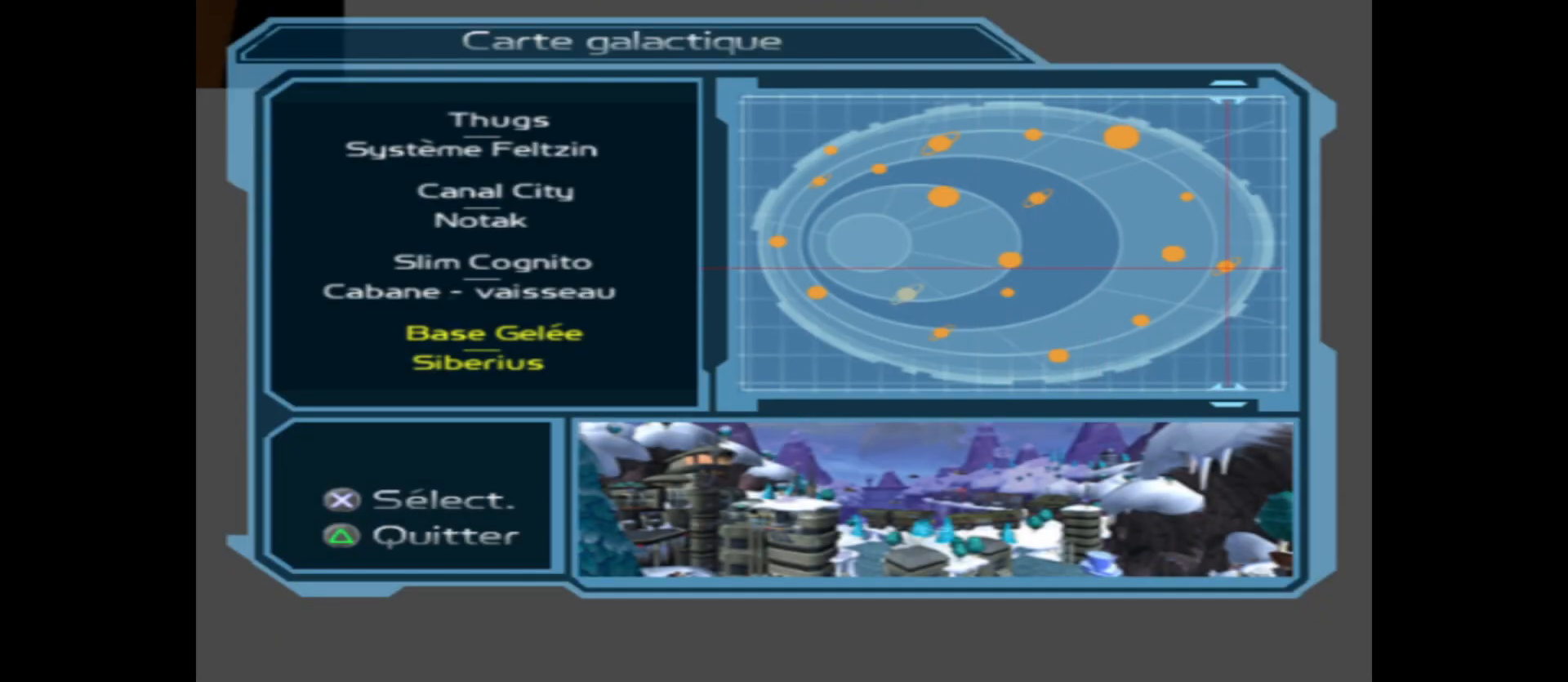
Gameplay with a controller (Xbox layout); each line is a JSON object with the inputs held at the frame after it. "events" lists button and stick changes between this image and that frame as [ms after this image, input, new state], when the widget could be followed in between.
{"buttons": [], "left_stick": "center", "right_stick": "center", "events": [[50, "left_stick", "down"], [150, "left_stick", "center"]]}
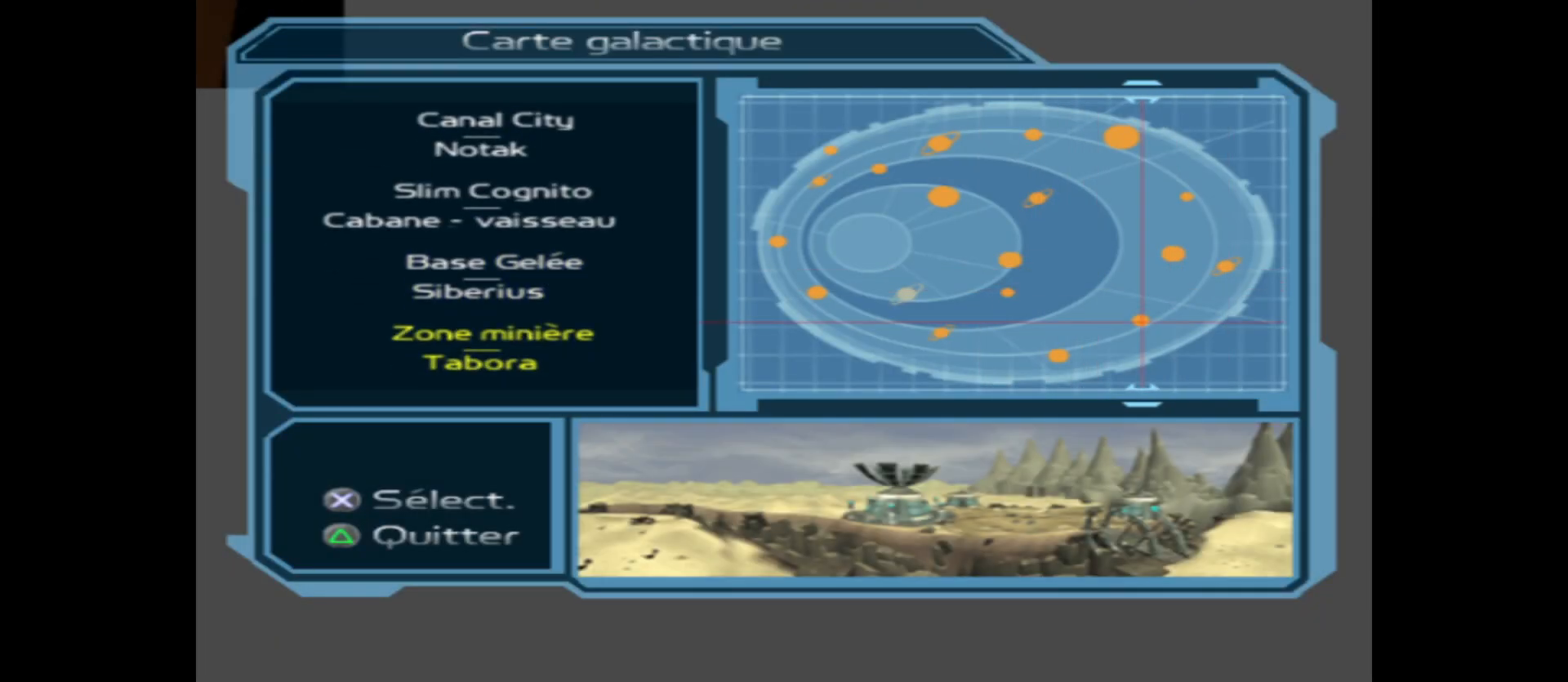
{"buttons": [], "left_stick": "center", "right_stick": "center", "events": [[117, "A", "down"], [250, "A", "up"]]}
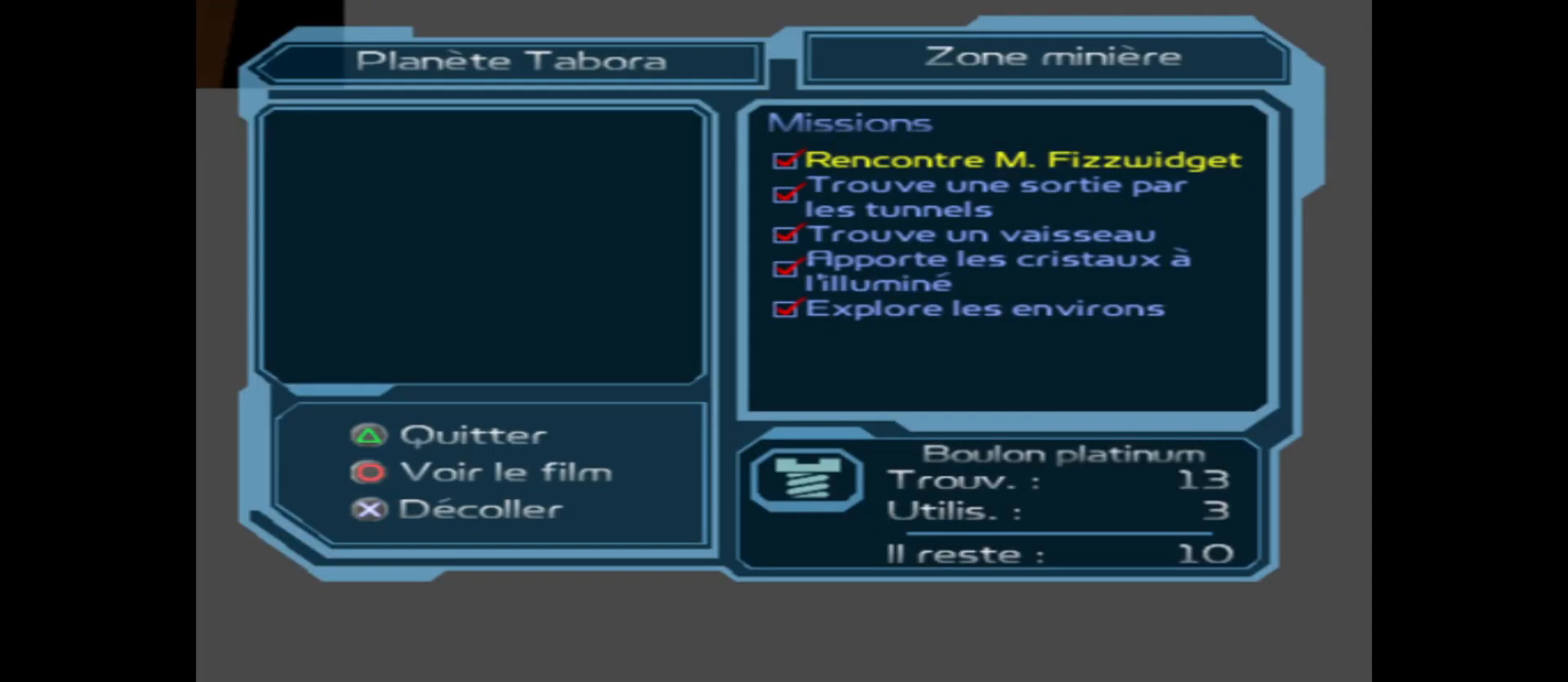
{"buttons": [], "left_stick": "center", "right_stick": "center", "events": []}
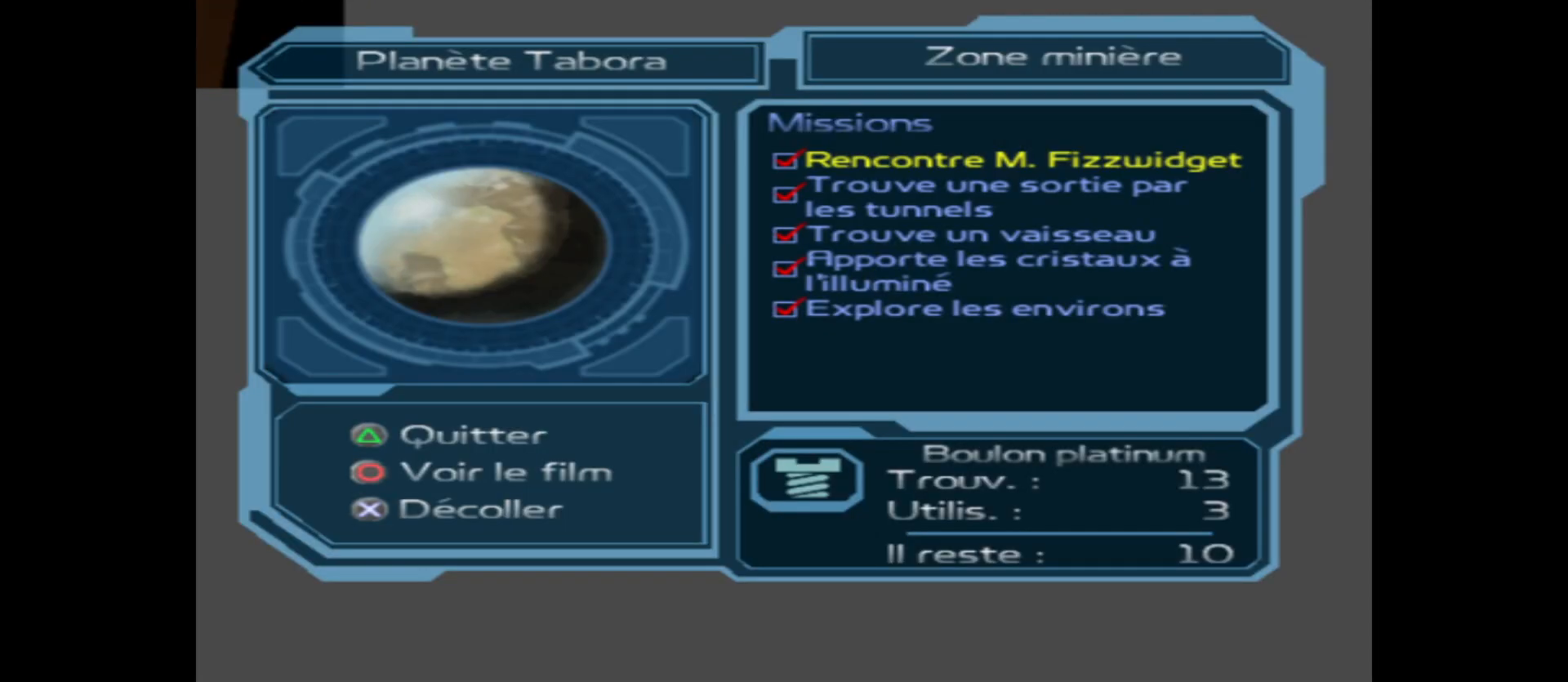
{"buttons": [], "left_stick": "center", "right_stick": "center", "events": []}
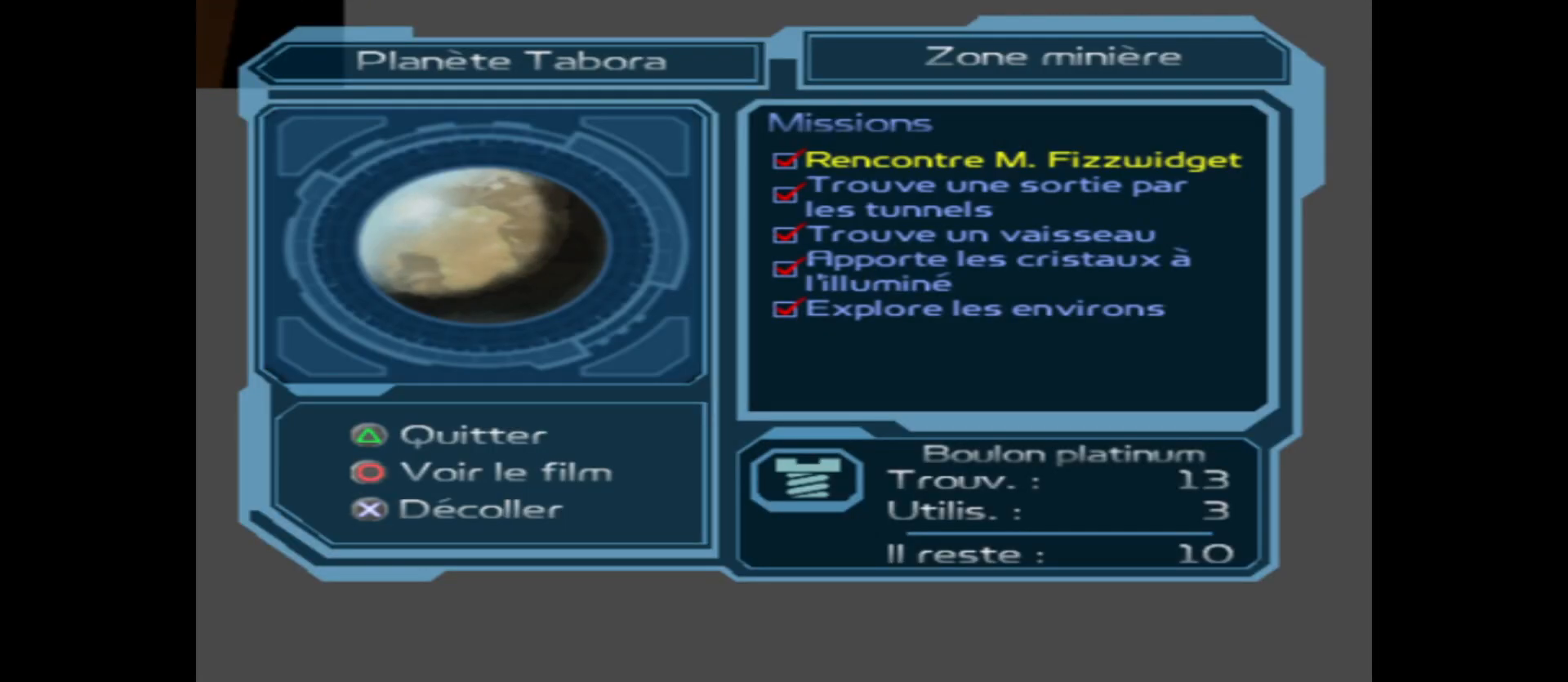
{"buttons": [], "left_stick": "center", "right_stick": "center", "events": [[200, "A", "down"], [350, "A", "up"]]}